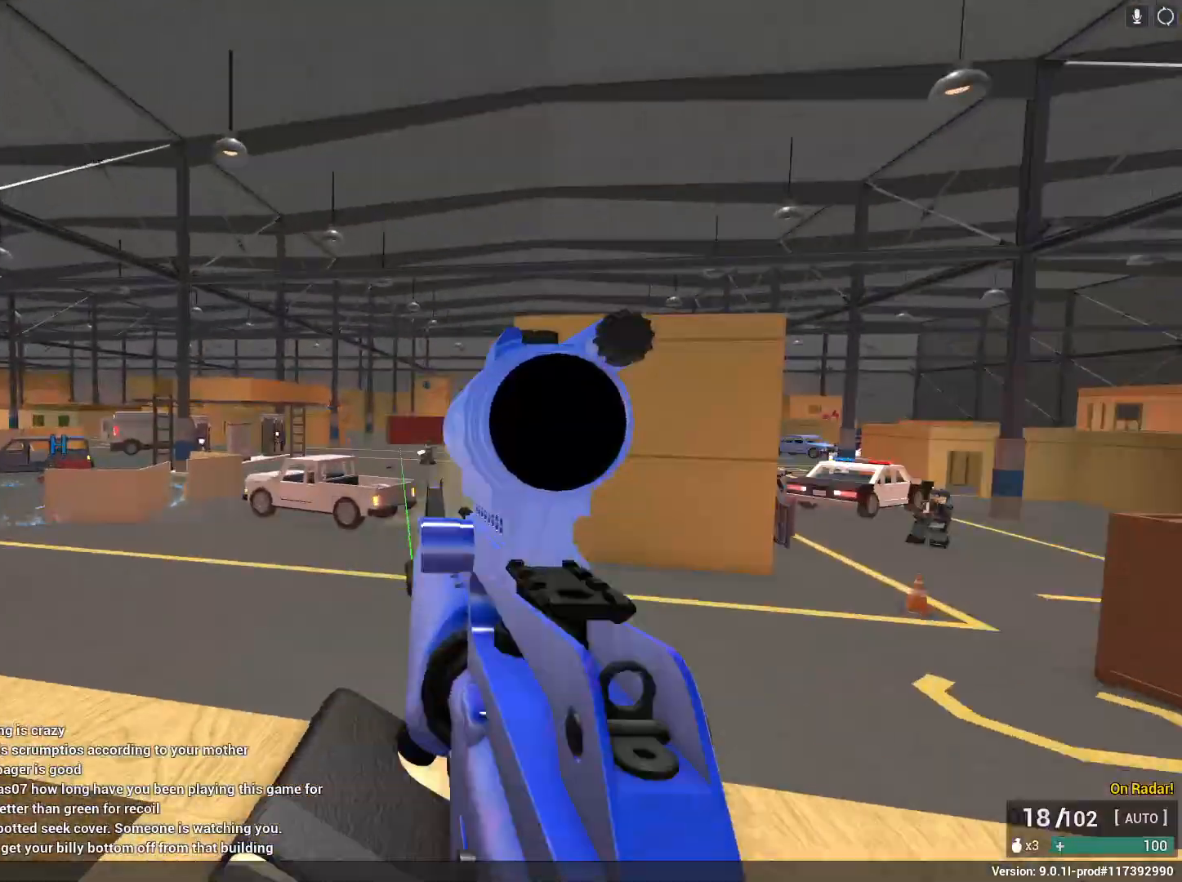
Gameplay with keyboard and mouse; each line is a JSON object with the keys and mouse buttons held at the frame after it. "events" lists presses ("down") and releases ("up") of "1", "2", "3", "4", "5", "a", "alt", "c", "caps_lock", "ctrl", "d", "e", "f", "g", "q", "r", "s", "shift", "space", "t", "tab", "v", "w", "x", "z", "mouse_left", "mouse_wheel" and "mouse_right" between this image and that frame as [ms after this image, input, new state], when the widget could be followed in between. "mouse_left", "mouse_wheel", "mouse_right" = the "left", "wheel", "right" buttons of the "mouse" list. No other keys are recorded. "wheel" means that the mouse wheel is clicked or scrolled. Not read: mouse_move.
{"keys": ["a"], "mouse": ["left", "right"], "events": []}
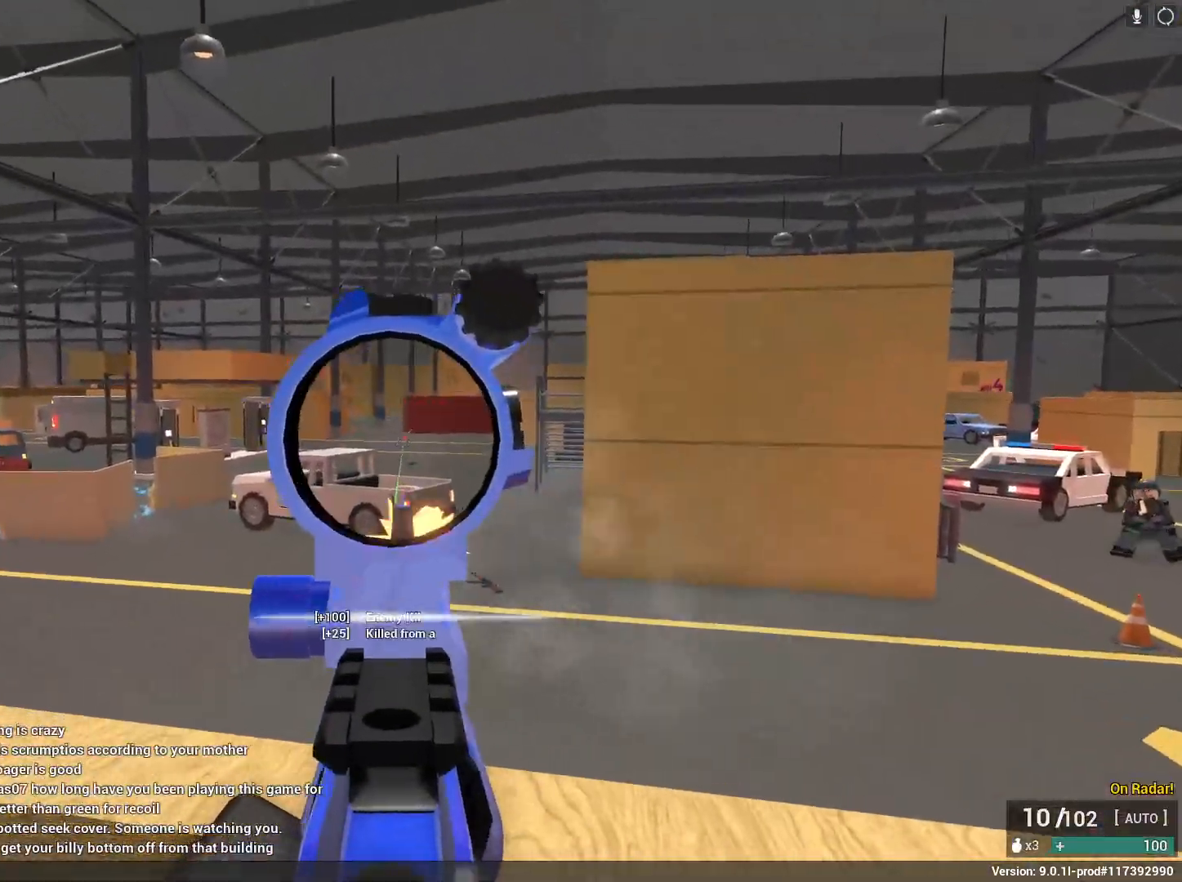
{"keys": ["d", "w"], "mouse": ["right"], "events": [[83, "d", "down"], [117, "a", "up"], [317, "w", "down"], [350, "d", "up"], [350, "mouse_left", "up"], [350, "mouse_right", "up"], [450, "d", "down"], [450, "mouse_right", "down"]]}
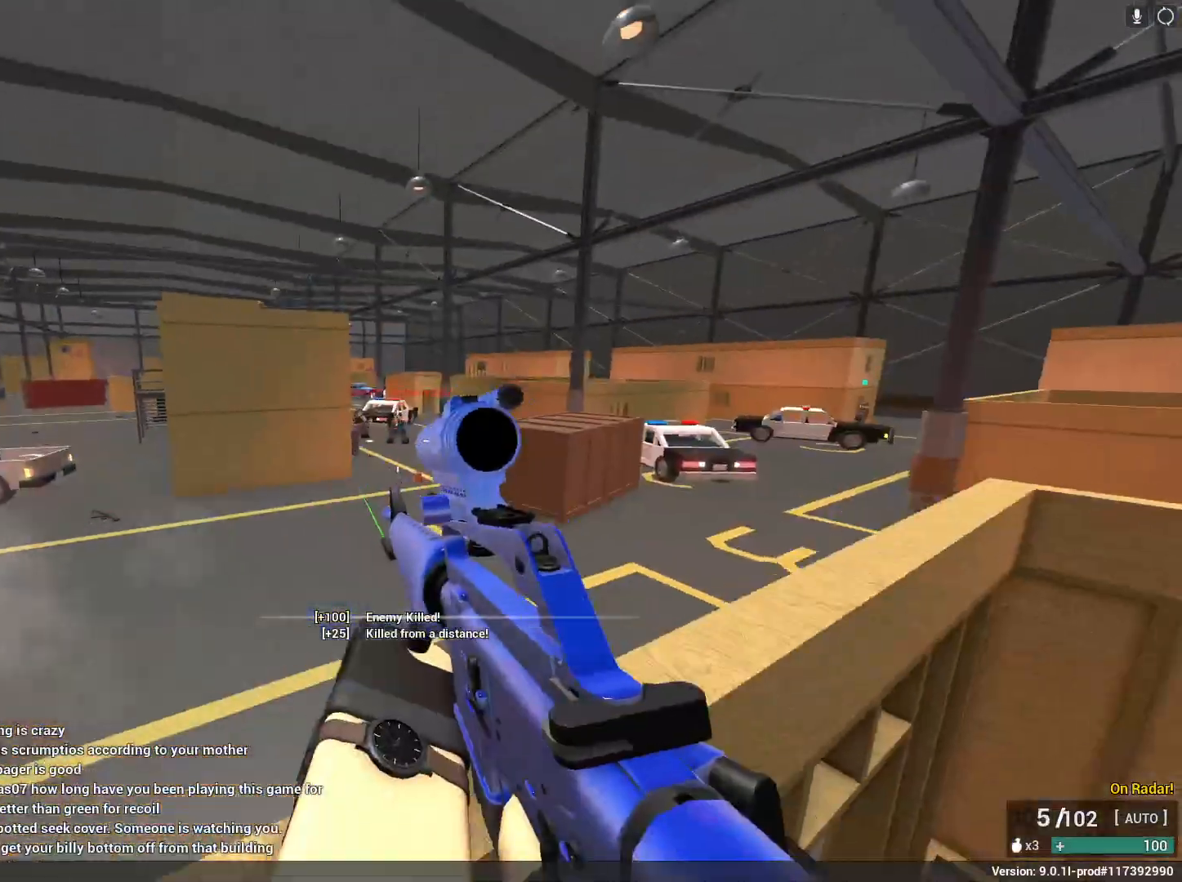
{"keys": ["d", "space", "w"], "mouse": ["left", "right"], "events": [[83, "a", "down"], [83, "d", "up"], [267, "a", "up"], [267, "d", "down"], [267, "mouse_left", "down"], [367, "space", "down"]]}
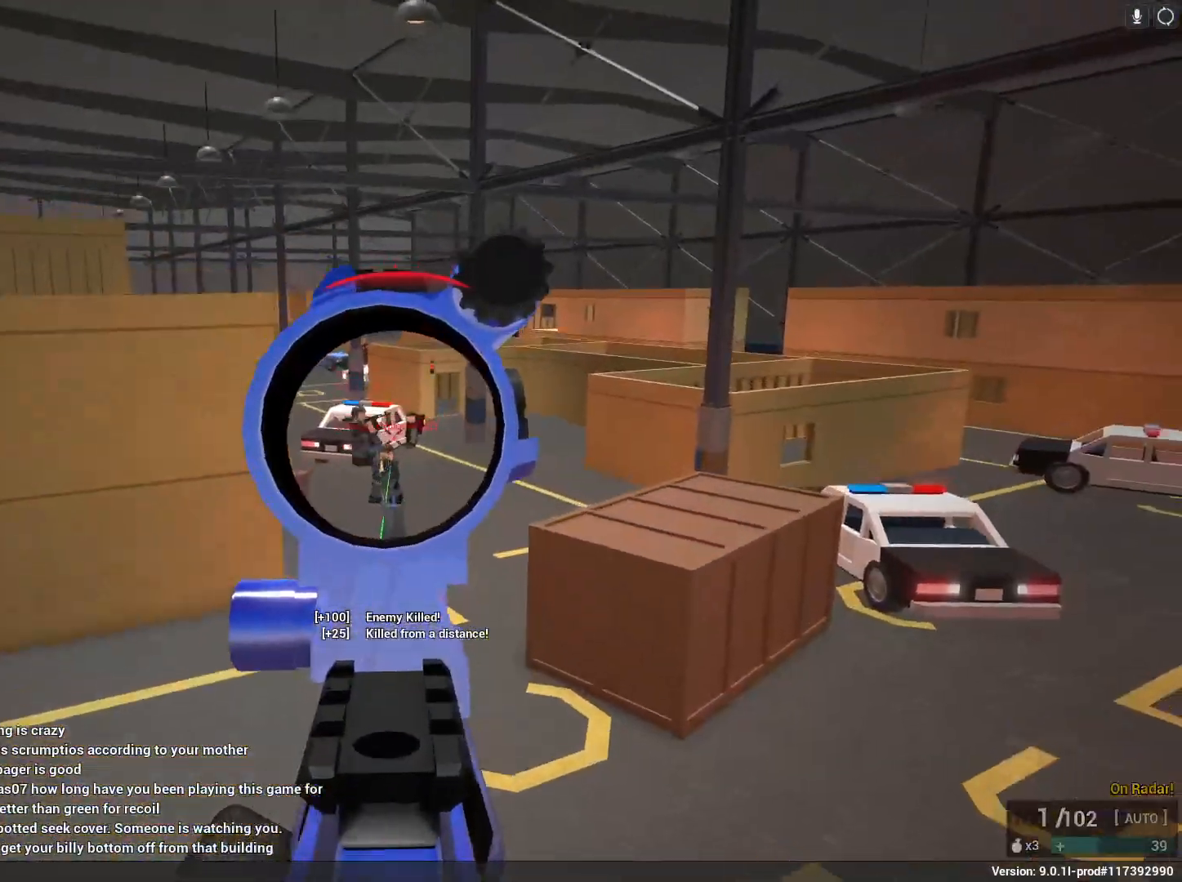
{"keys": ["d", "shift", "w"], "mouse": [], "events": [[117, "space", "up"], [400, "d", "up"], [400, "mouse_left", "up"], [400, "mouse_right", "up"], [400, "shift", "down"], [433, "d", "down"]]}
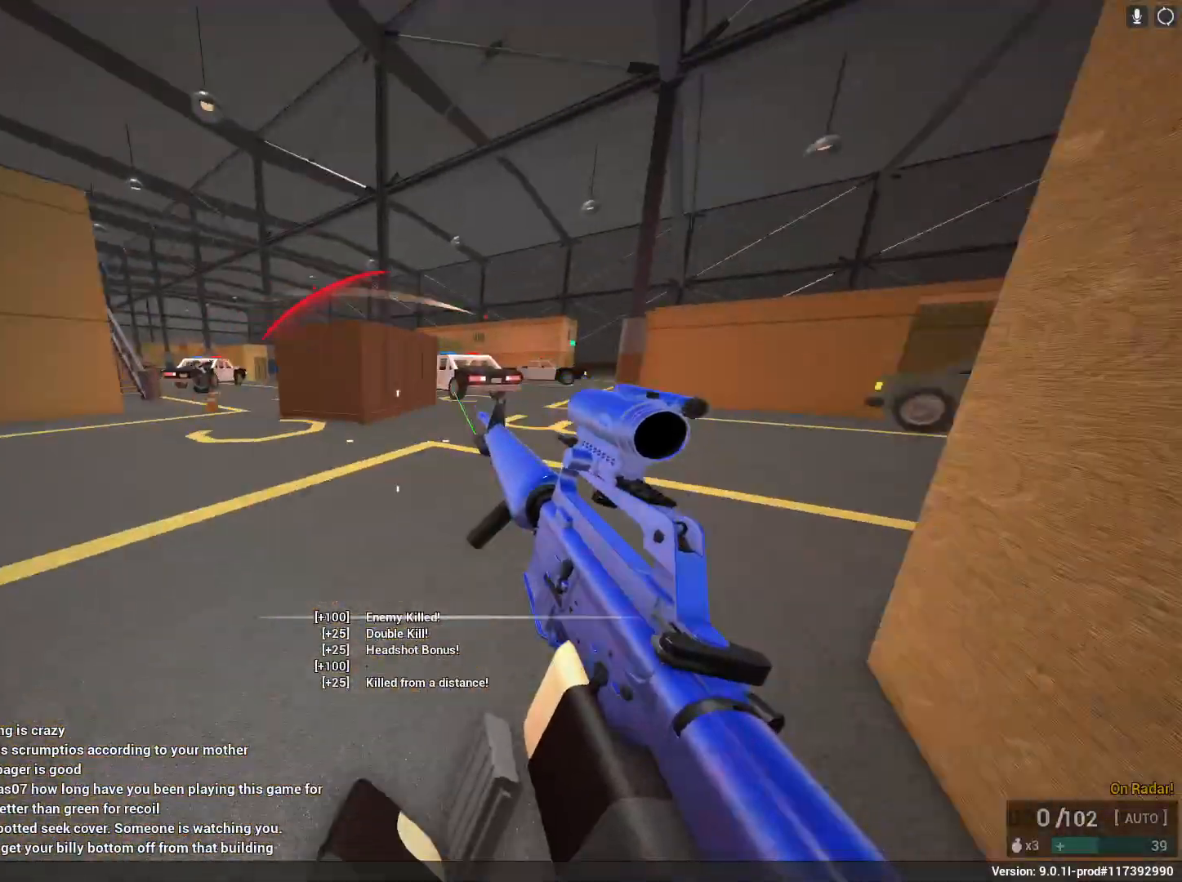
{"keys": ["a", "c", "shift", "space", "w"], "mouse": [], "events": [[133, "a", "down"], [133, "d", "up"], [450, "c", "down"], [450, "space", "down"]]}
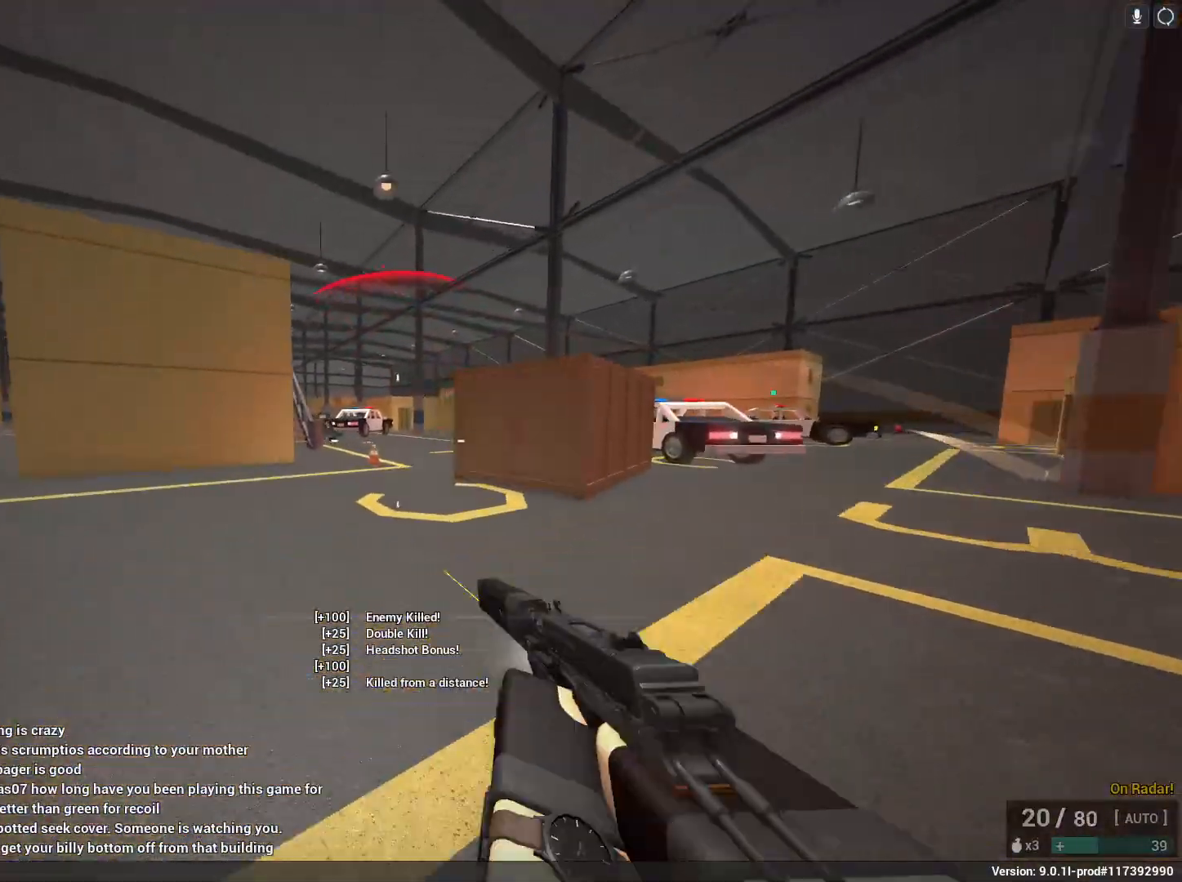
{"keys": ["shift", "w"], "mouse": [], "events": [[50, "mouse_right", "down"], [100, "c", "up"], [100, "shift", "up"], [133, "a", "up"], [133, "w", "up"], [183, "mouse_left", "down"], [183, "space", "up"], [283, "space", "down"], [317, "shift", "down"], [317, "w", "down"], [367, "mouse_left", "up"], [367, "mouse_right", "up"], [467, "space", "up"]]}
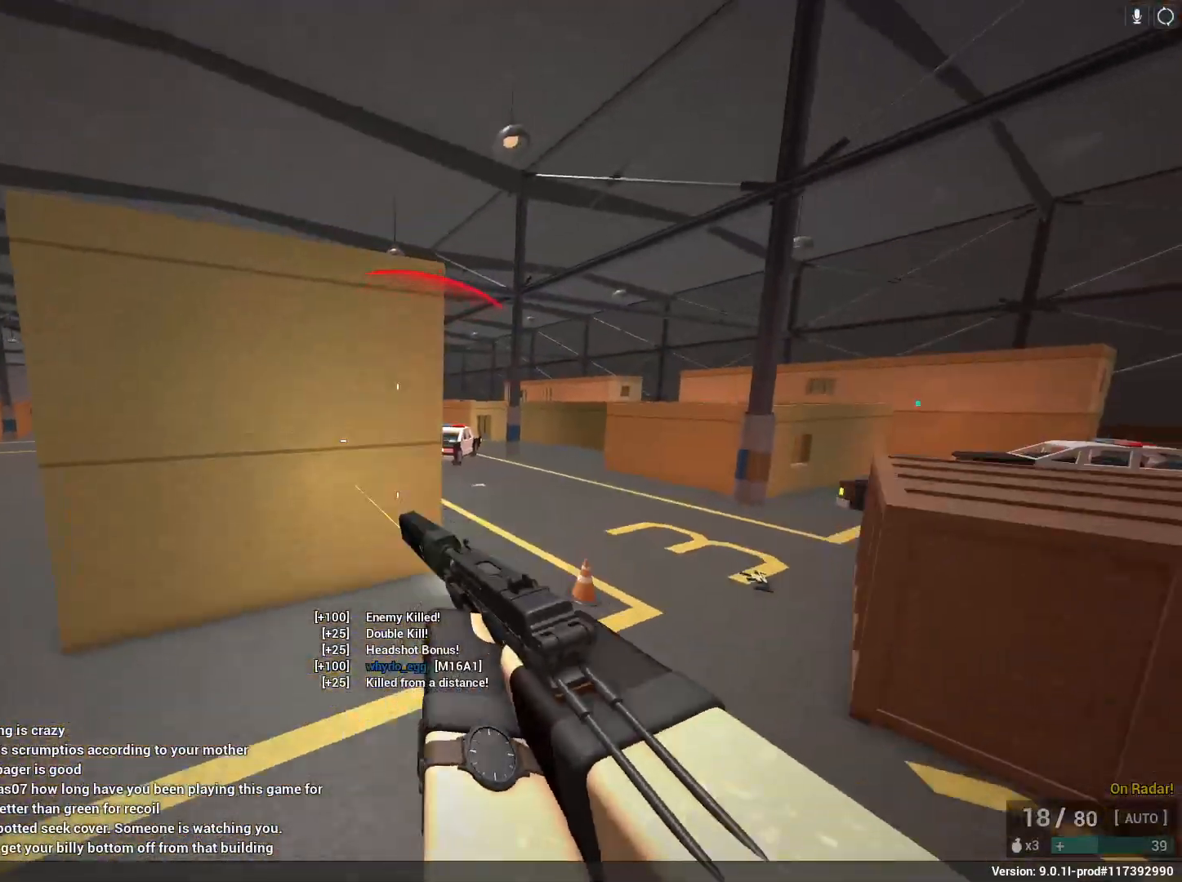
{"keys": ["a", "shift", "w"], "mouse": [], "events": [[100, "t", "down"], [200, "a", "down"], [200, "t", "up"]]}
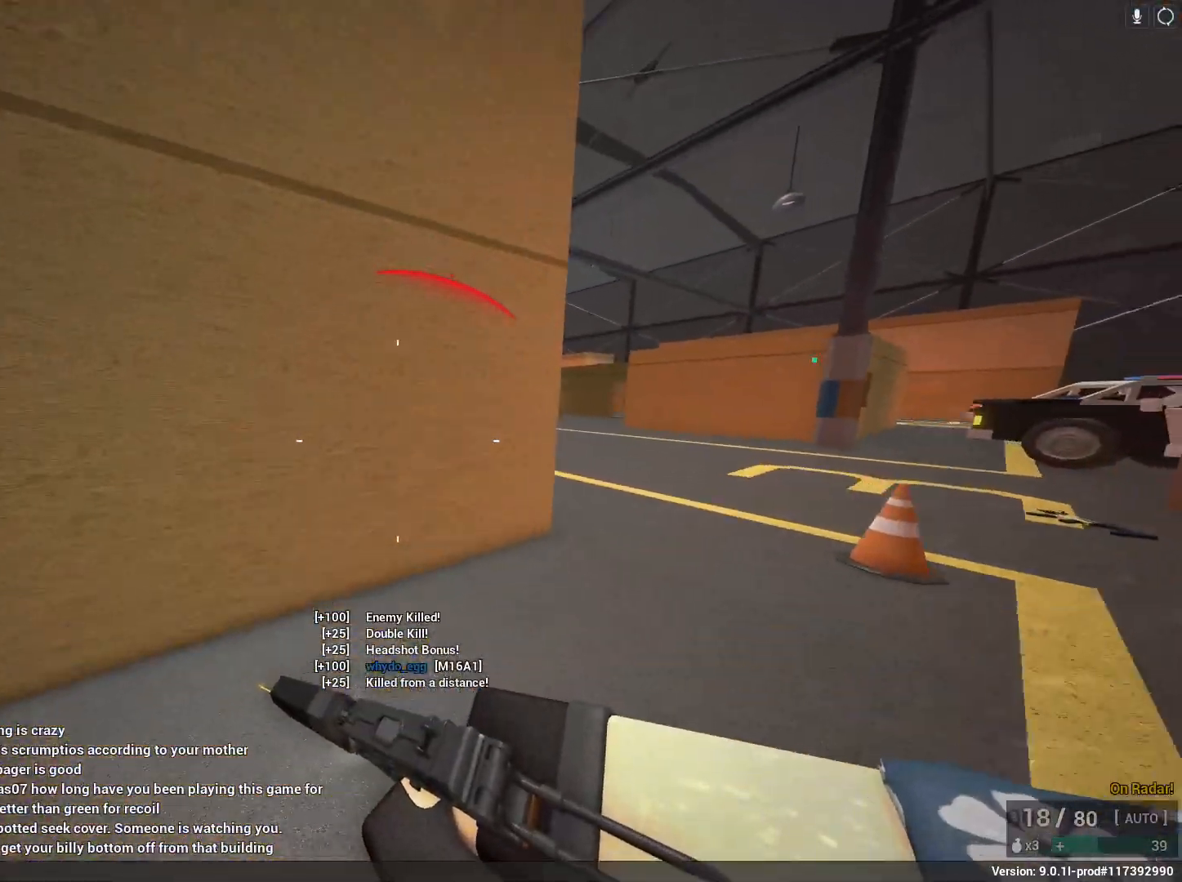
{"keys": ["space"], "mouse": ["left", "right"], "events": [[33, "d", "down"], [67, "a", "up"], [167, "c", "down"], [250, "space", "down"], [300, "mouse_right", "down"], [367, "c", "up"], [367, "shift", "up"], [417, "d", "up"], [417, "space", "up"], [417, "w", "up"], [450, "mouse_left", "down"], [500, "space", "down"]]}
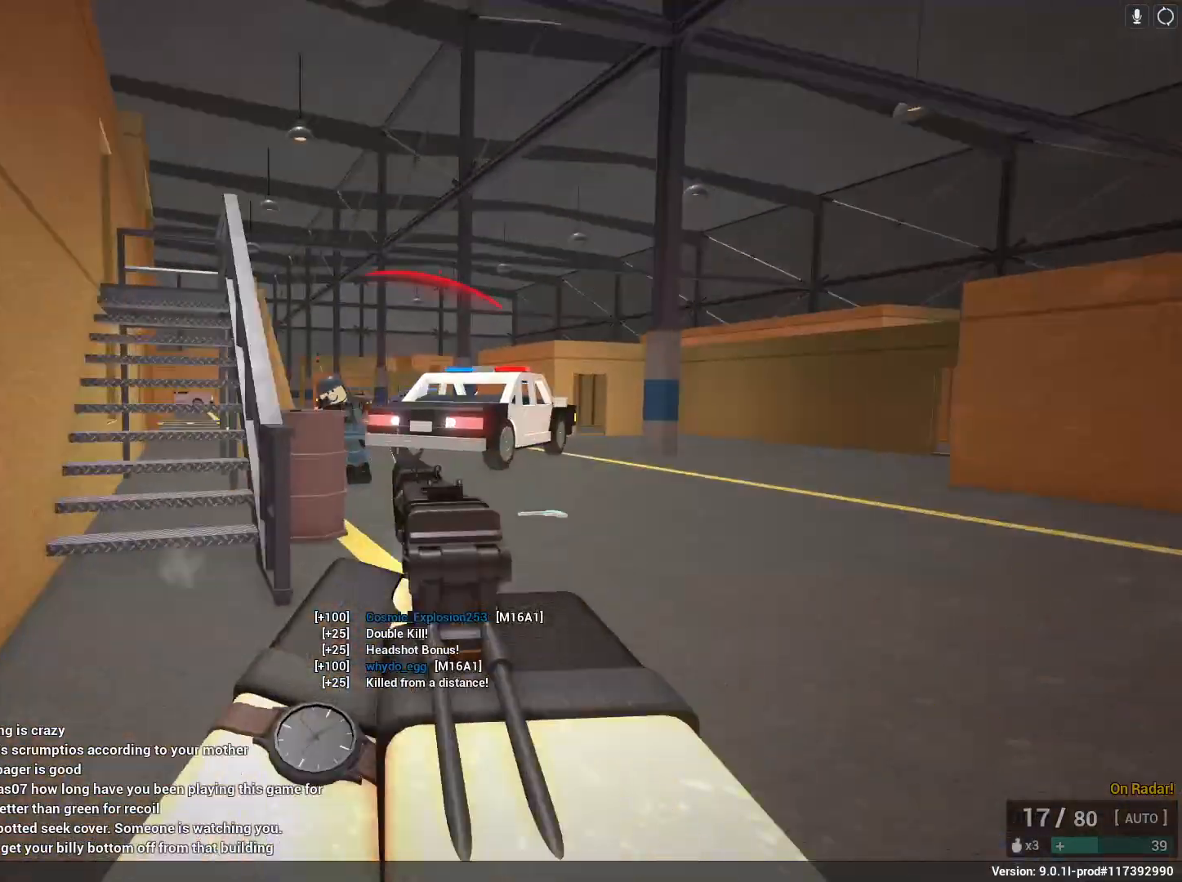
{"keys": ["d", "space"], "mouse": ["left", "right"], "events": [[50, "d", "down"], [233, "space", "up"], [417, "space", "down"]]}
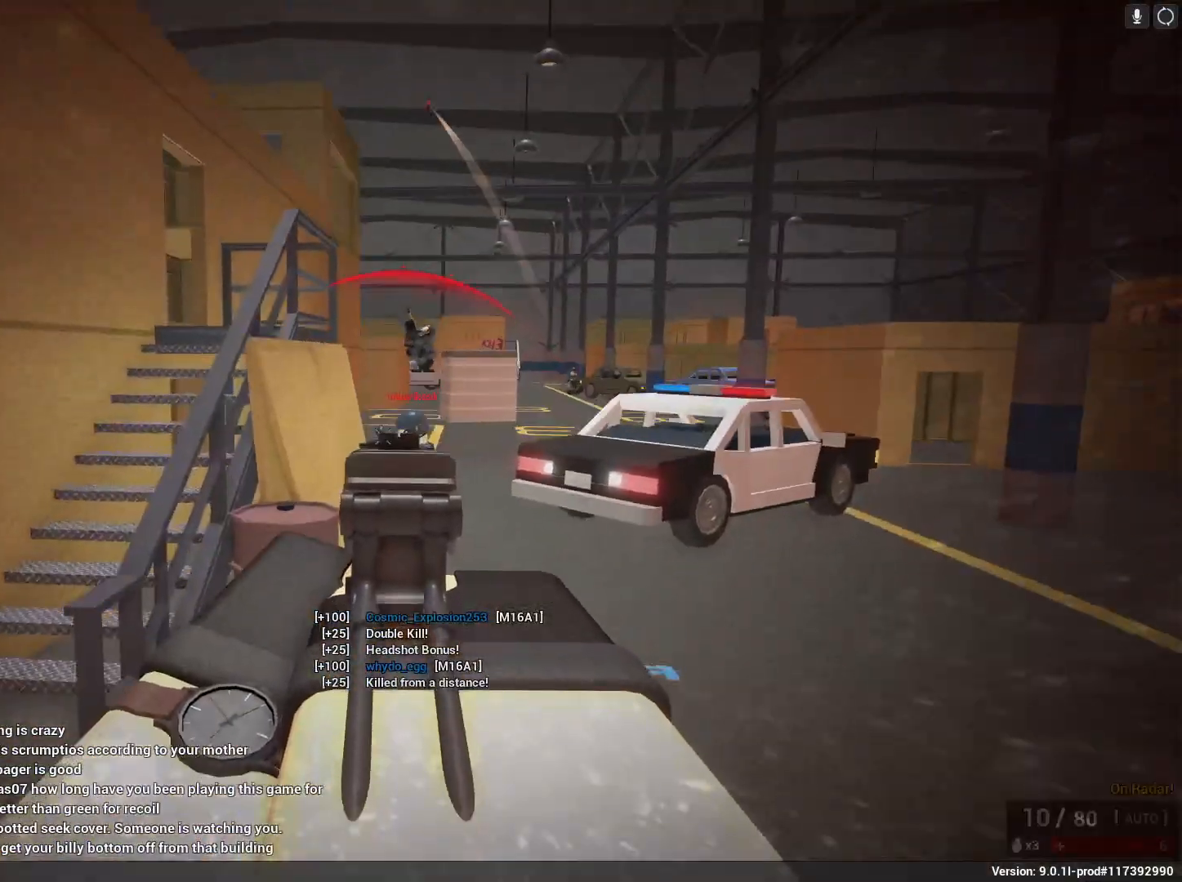
{"keys": ["d", "shift", "w"], "mouse": [], "events": [[100, "space", "up"], [400, "w", "down"], [450, "mouse_left", "up"], [450, "mouse_right", "up"], [450, "shift", "down"]]}
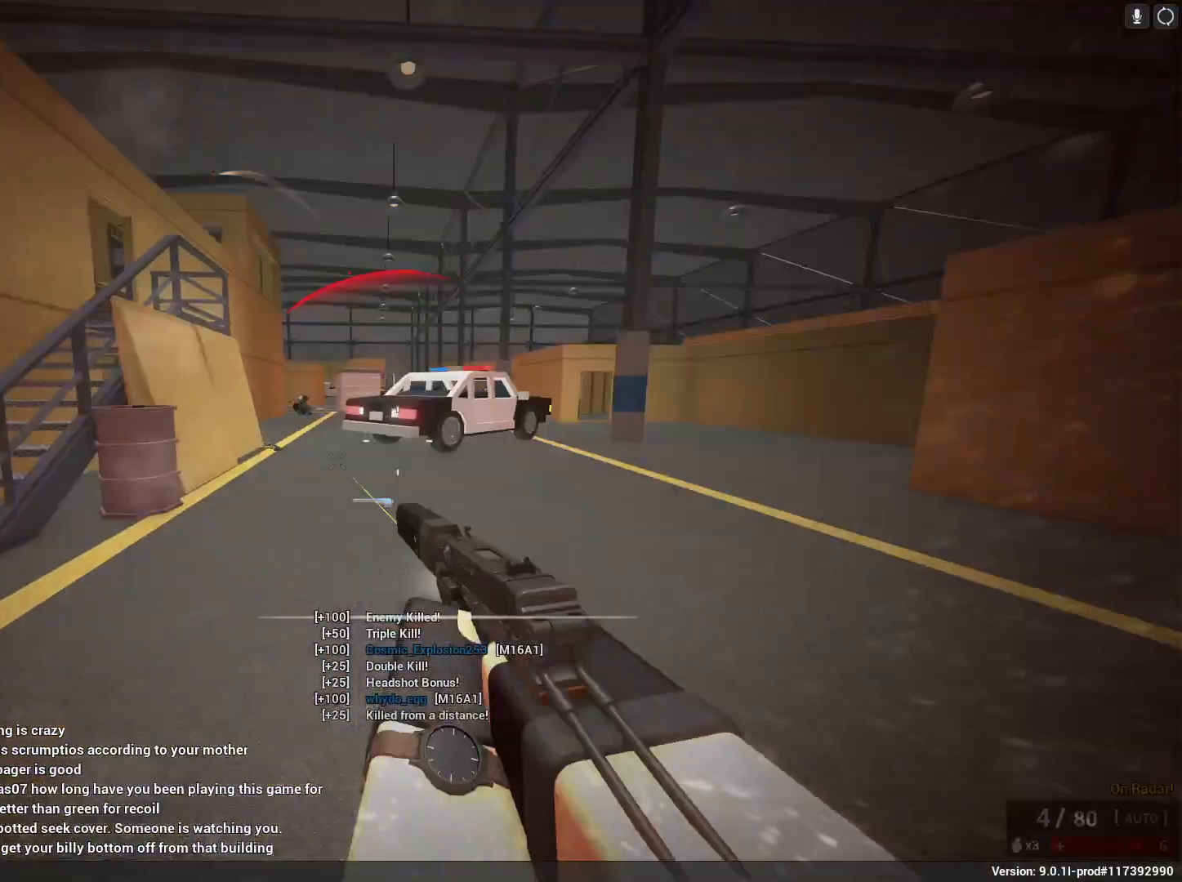
{"keys": ["shift", "w"], "mouse": [], "events": [[33, "d", "up"], [417, "r", "down"], [500, "r", "up"]]}
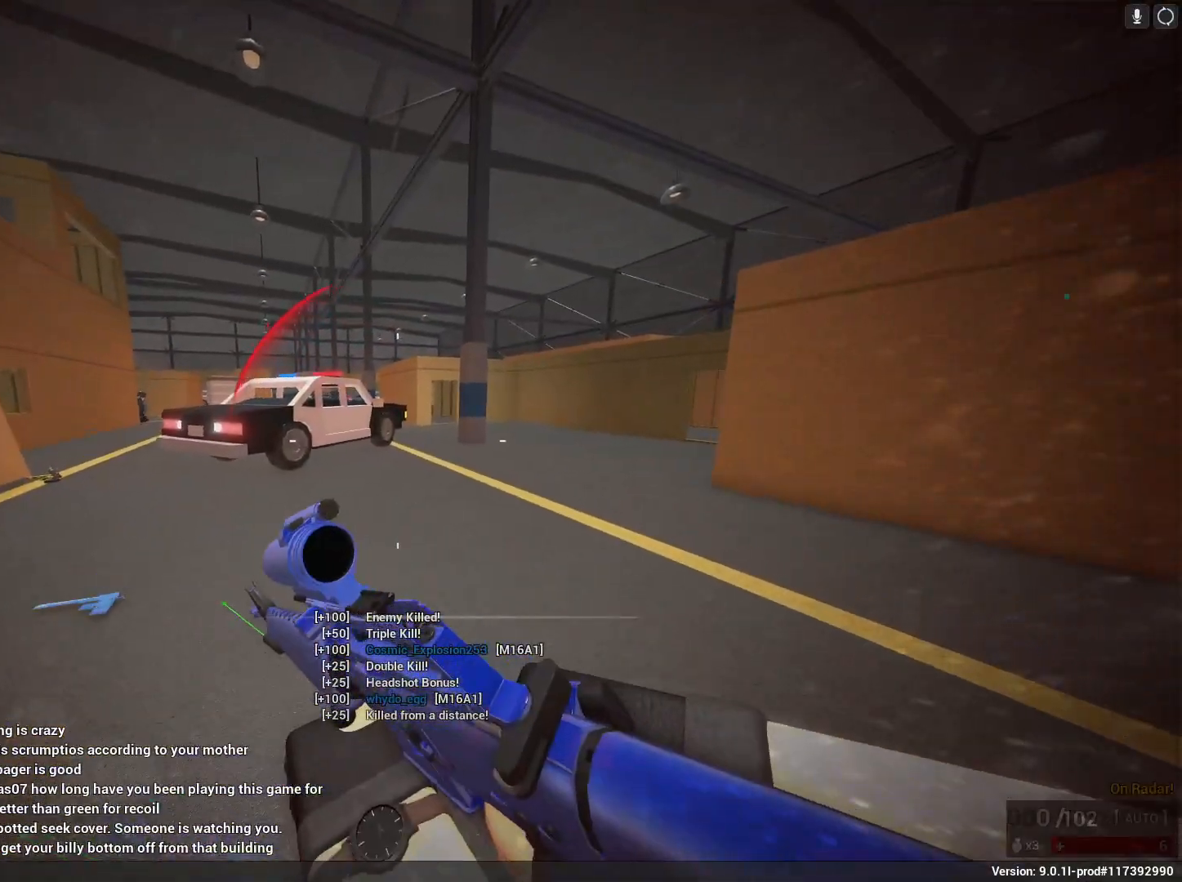
{"keys": ["w"], "mouse": [], "events": [[133, "c", "down"], [183, "shift", "up"], [333, "c", "up"], [333, "ctrl", "down"], [467, "ctrl", "up"]]}
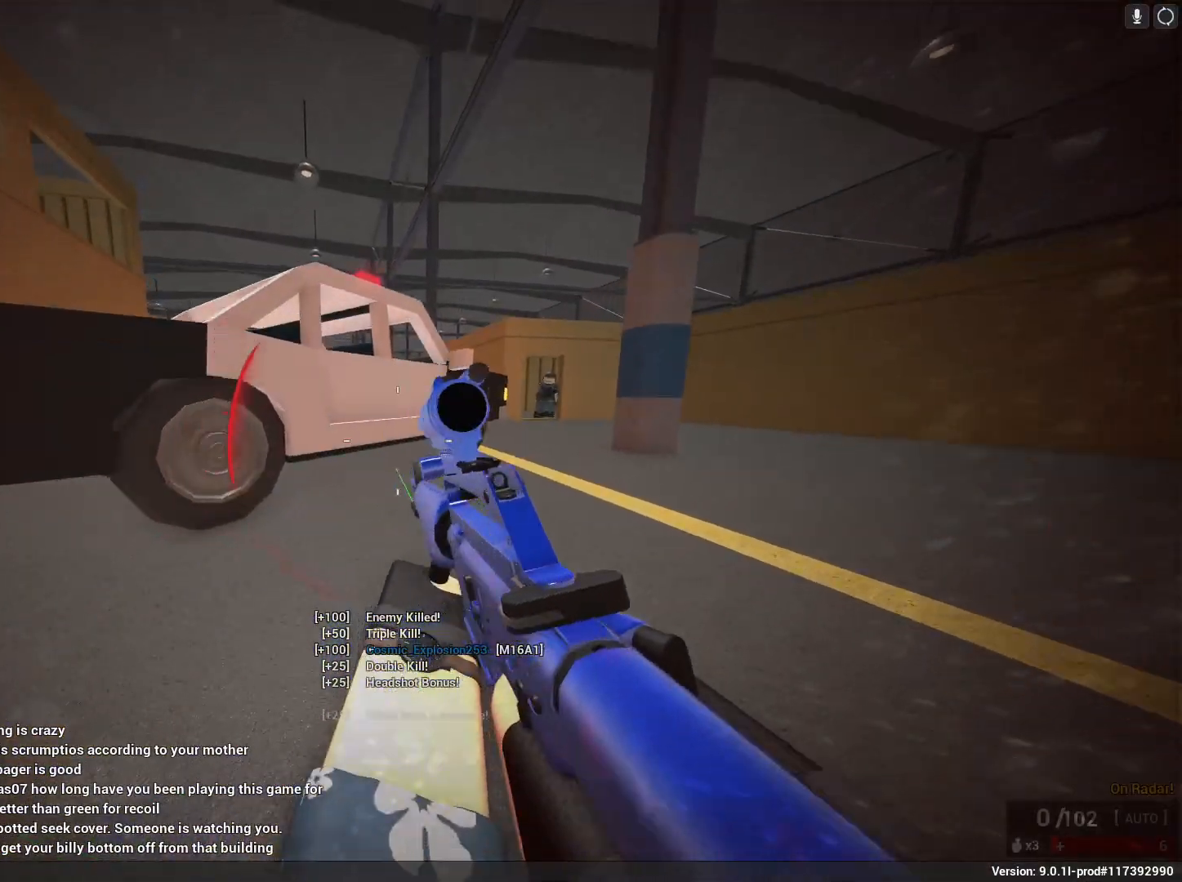
{"keys": ["a", "shift", "space", "w"], "mouse": [], "events": [[67, "r", "down"], [100, "w", "up"], [200, "r", "up"], [383, "a", "down"], [433, "a", "up"], [433, "shift", "down"], [433, "w", "down"], [483, "a", "down"], [483, "space", "down"]]}
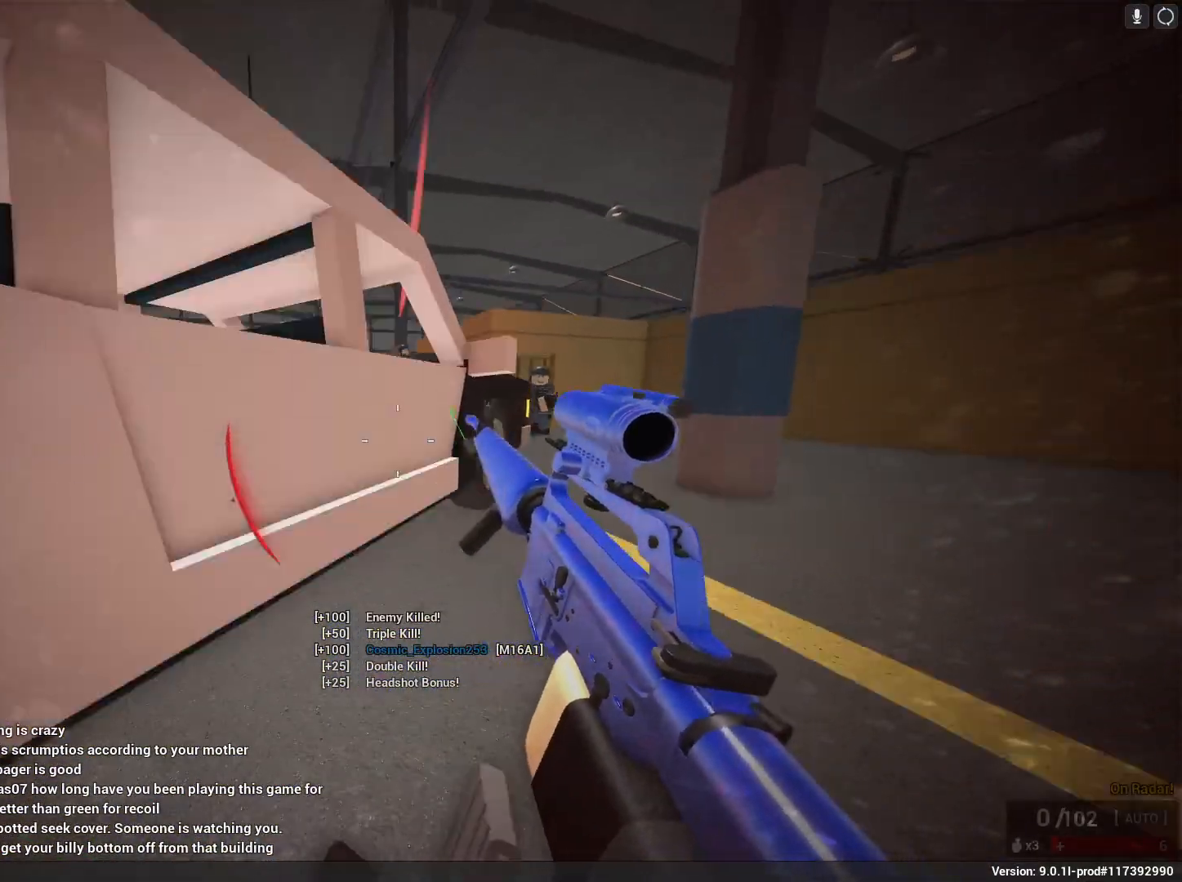
{"keys": ["f", "shift", "w"], "mouse": [], "events": [[133, "f", "down"], [217, "space", "up"], [317, "a", "up"]]}
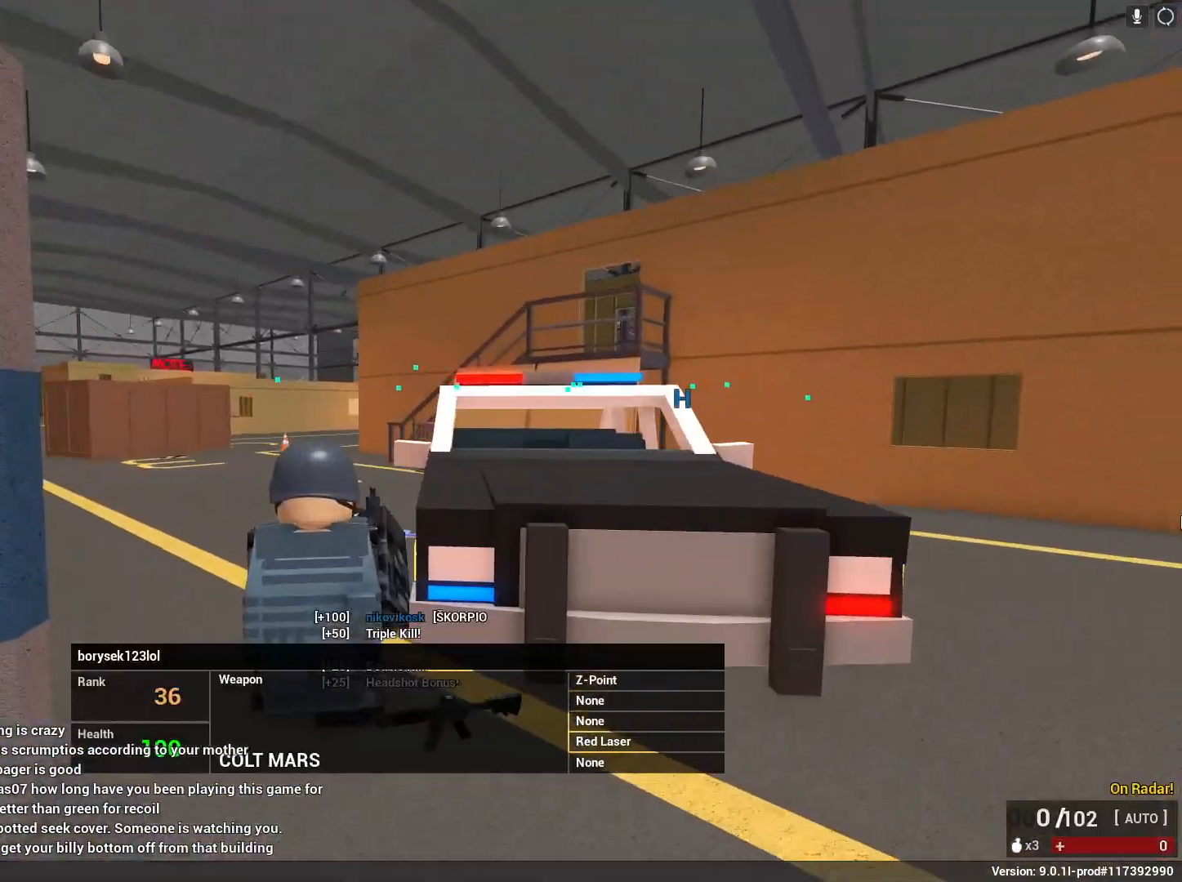
{"keys": [], "mouse": [], "events": [[183, "shift", "up"], [233, "f", "up"], [233, "w", "up"]]}
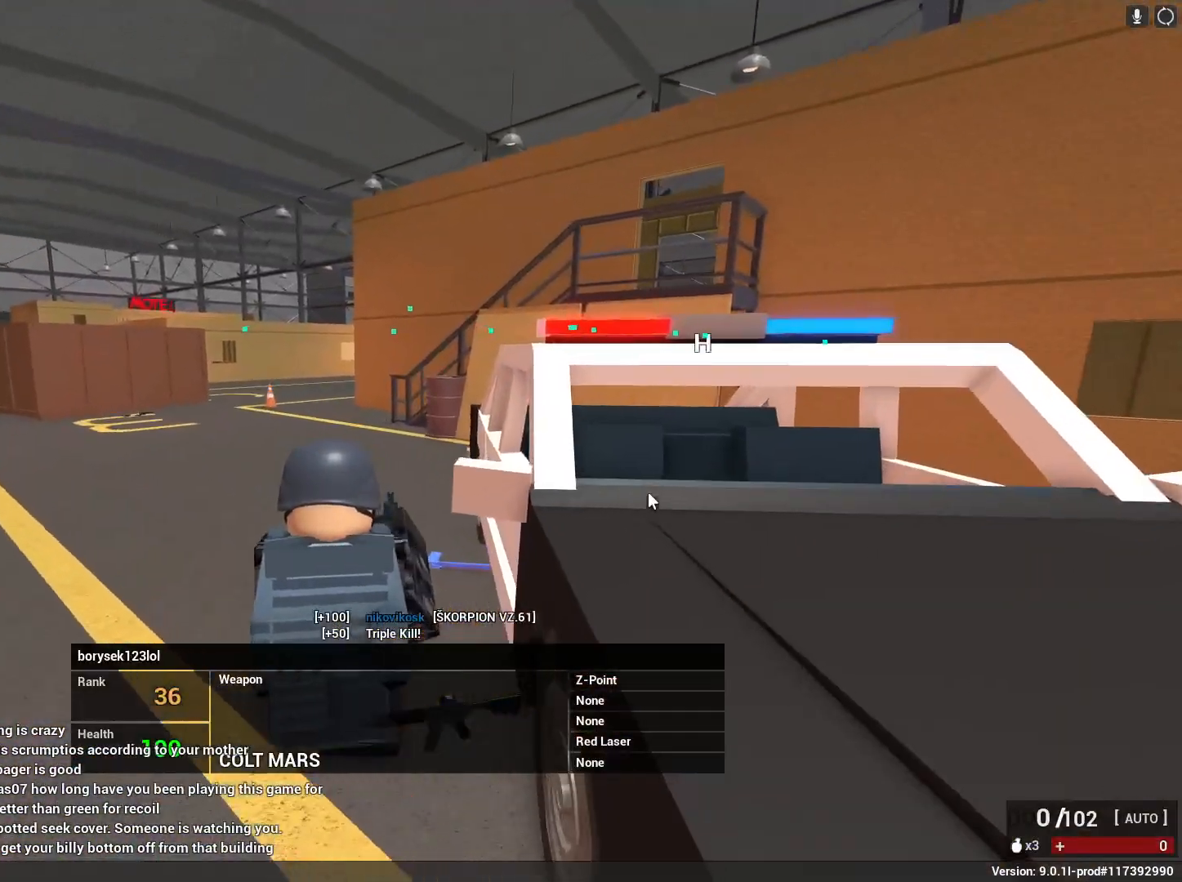
{"keys": [], "mouse": [], "events": []}
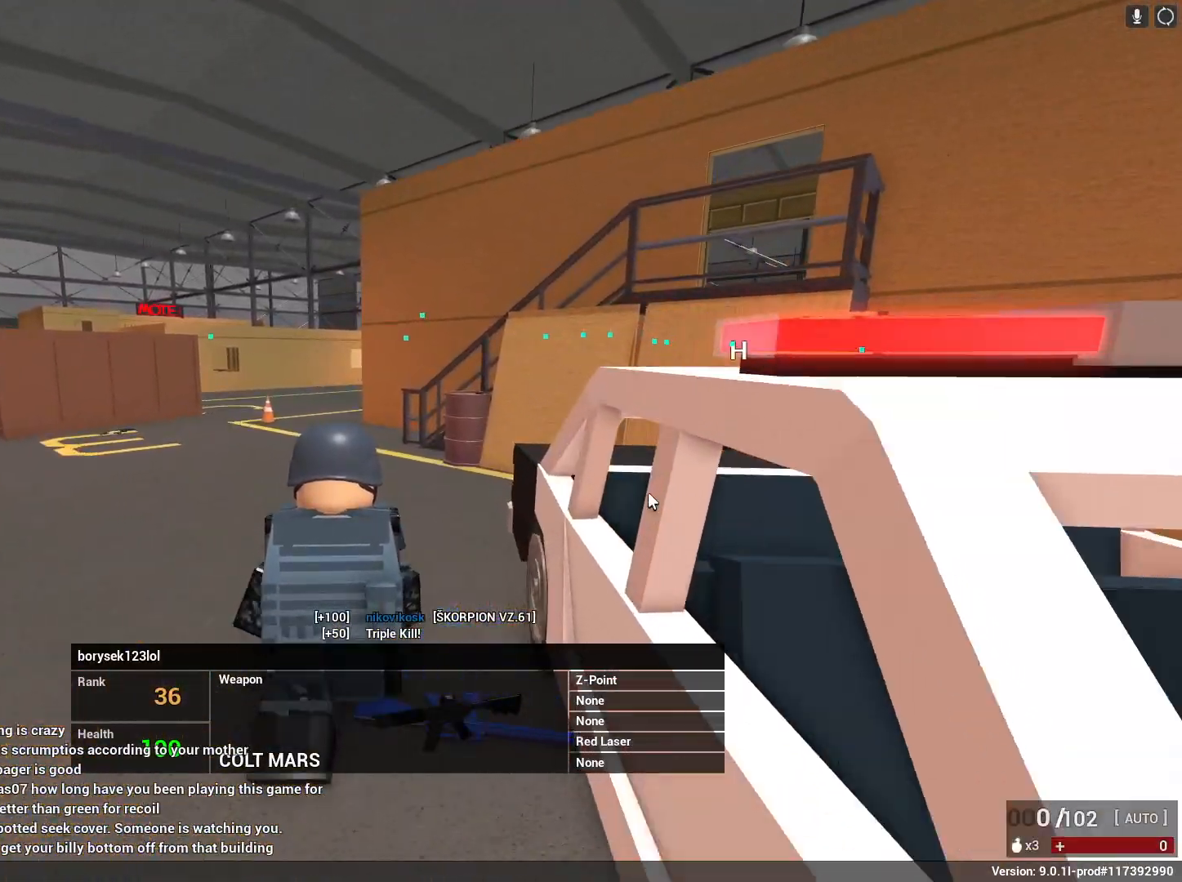
{"keys": [], "mouse": [], "events": []}
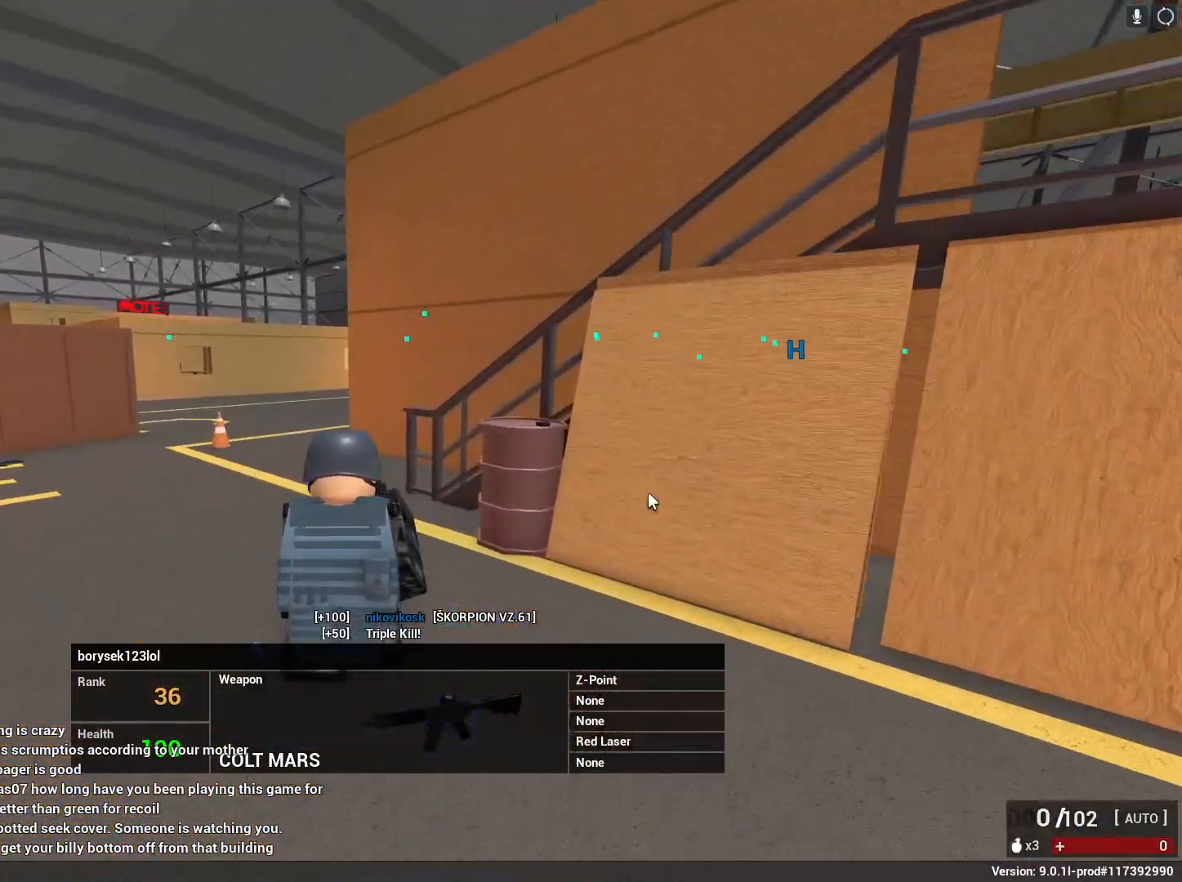
{"keys": [], "mouse": [], "events": []}
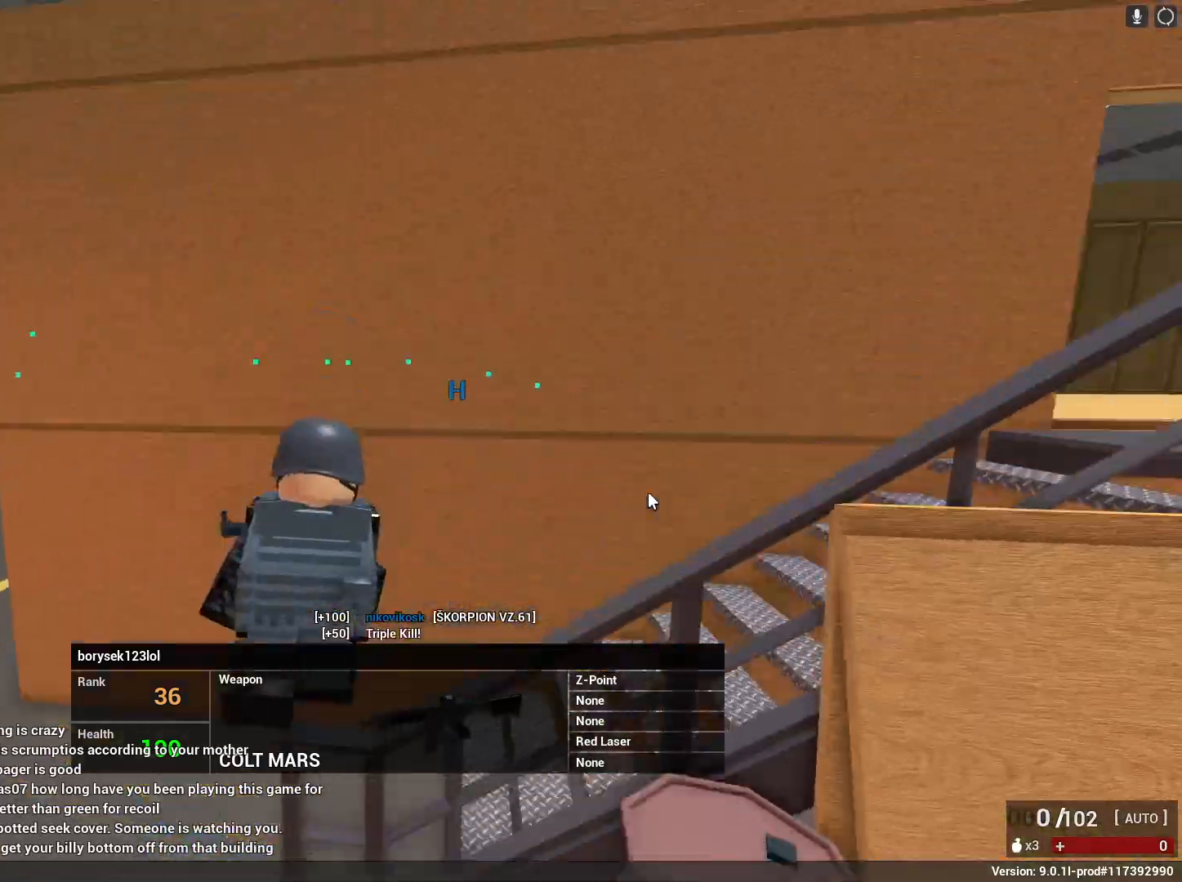
{"keys": [], "mouse": [], "events": []}
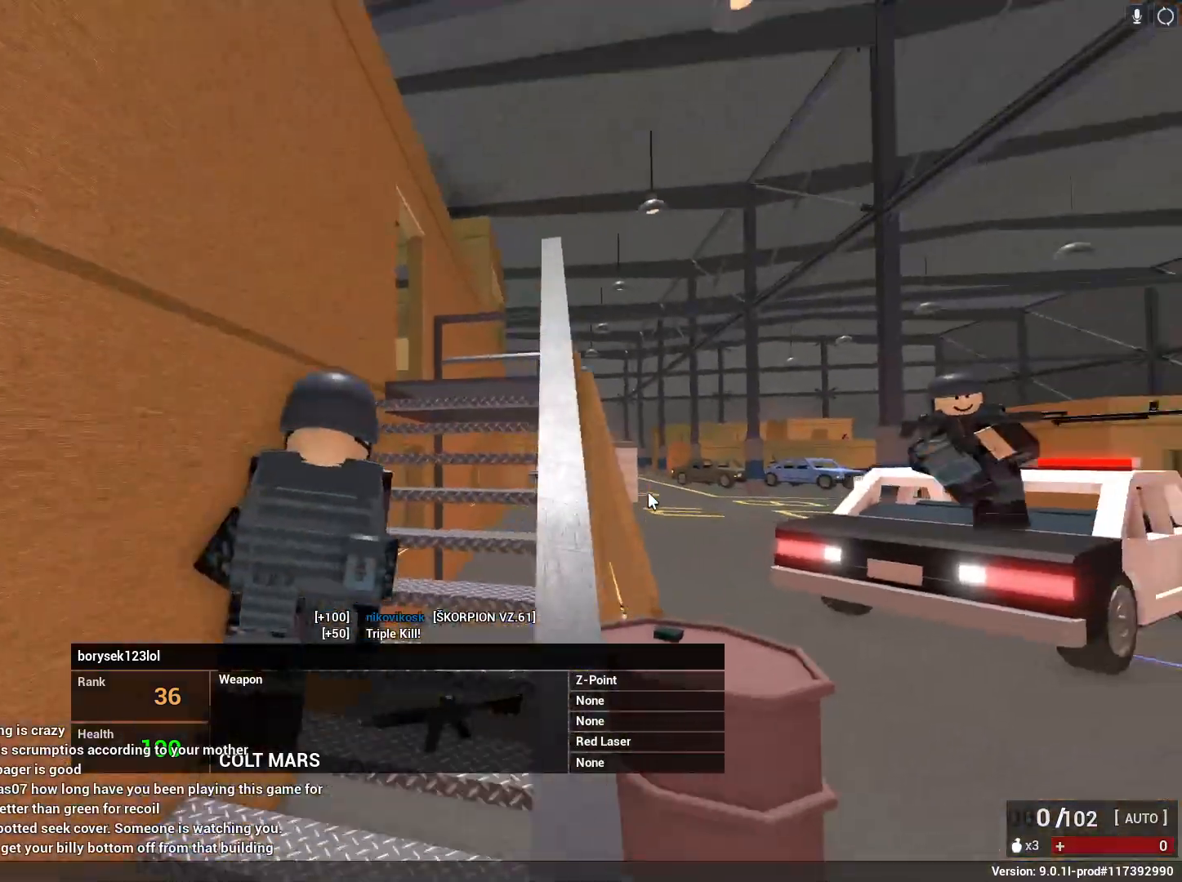
{"keys": [], "mouse": [], "events": []}
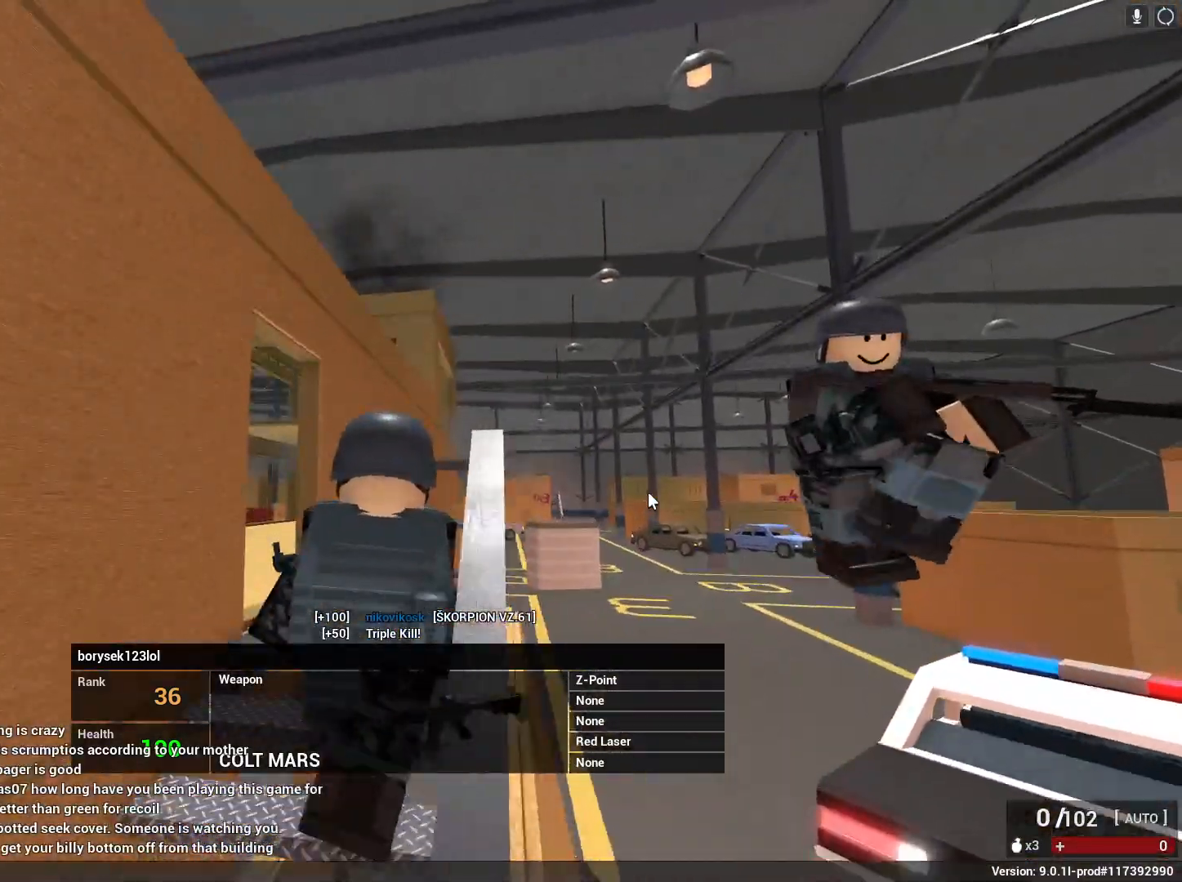
{"keys": [], "mouse": [], "events": []}
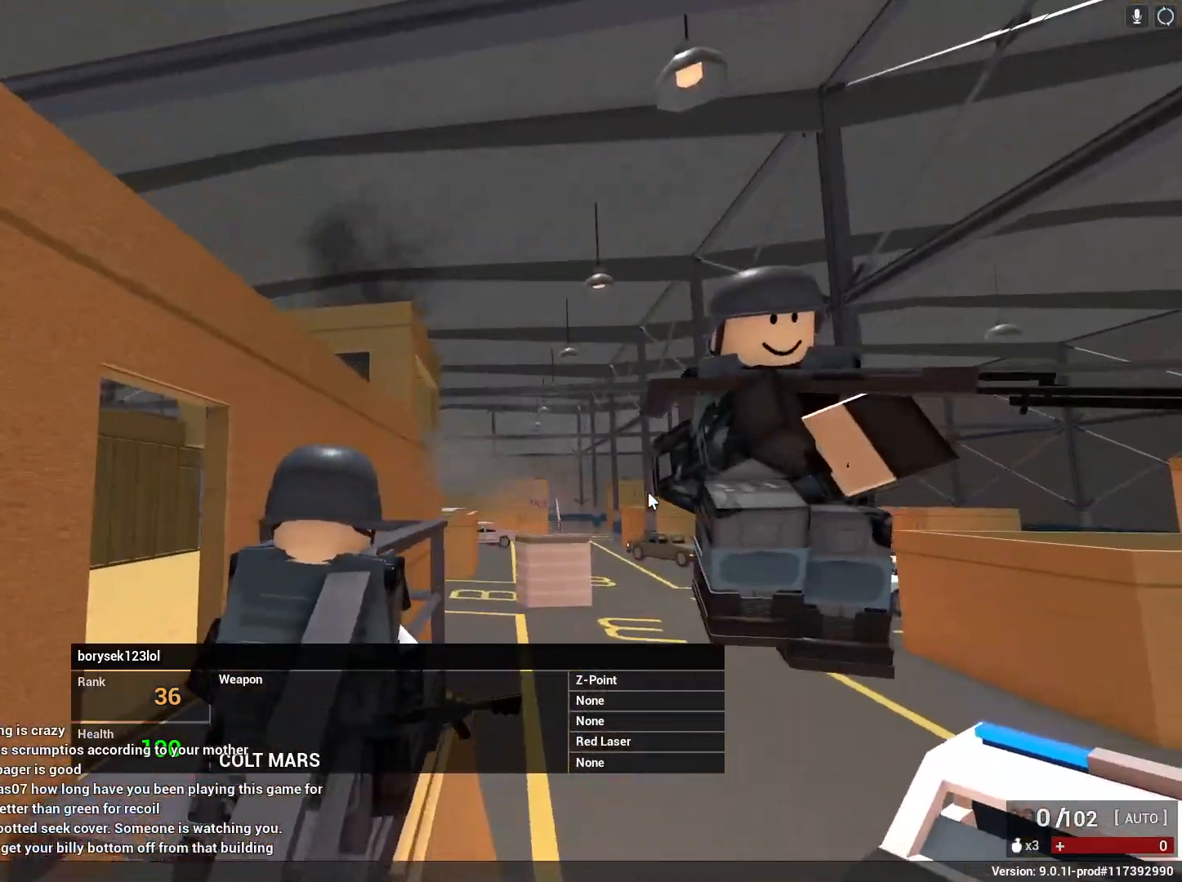
{"keys": [], "mouse": [], "events": []}
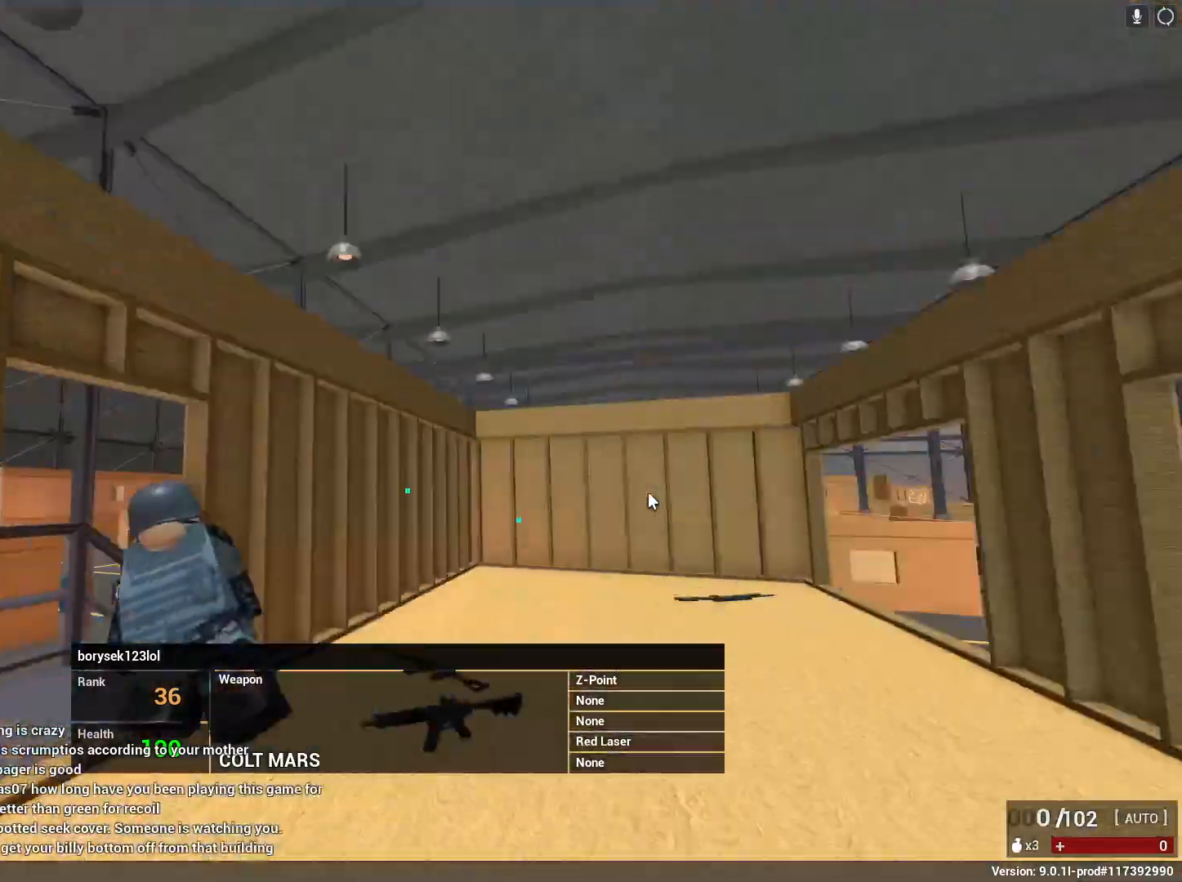
{"keys": [], "mouse": [], "events": []}
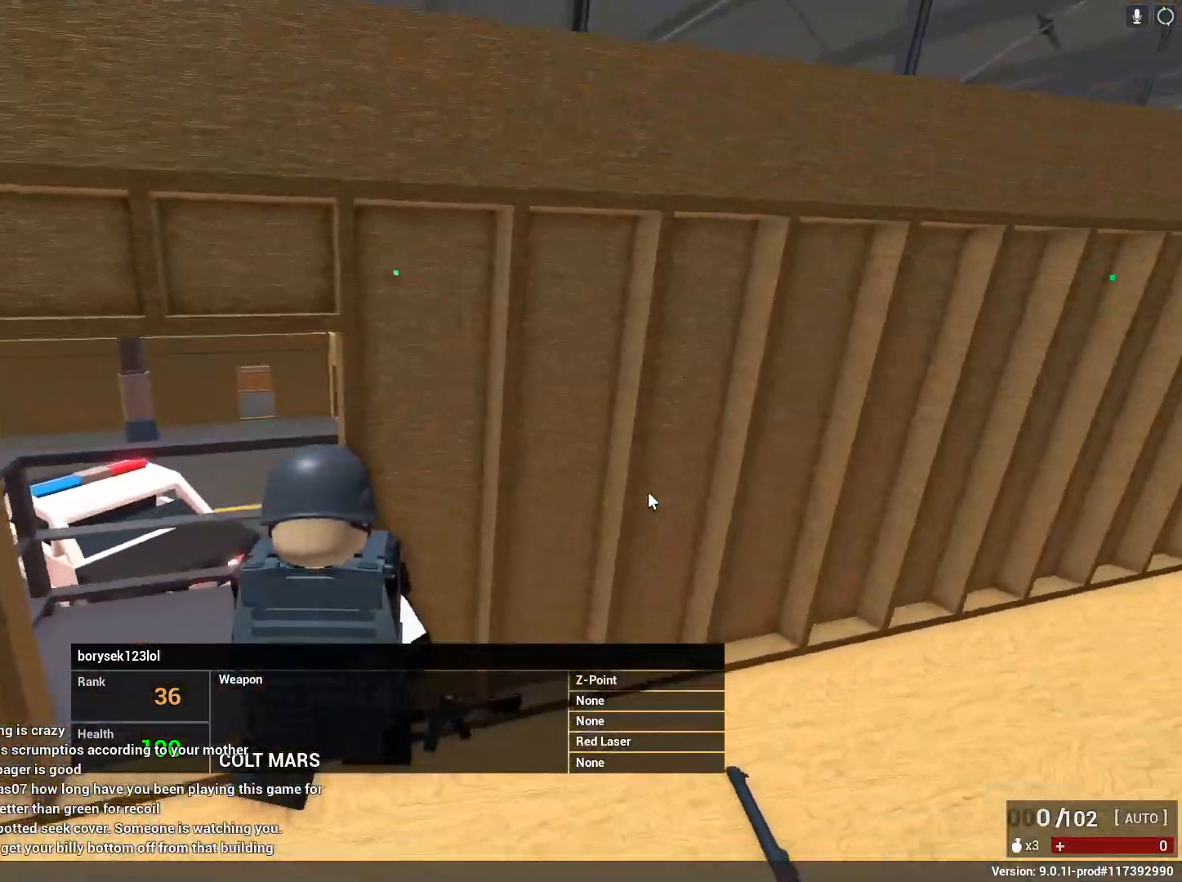
{"keys": [], "mouse": [], "events": []}
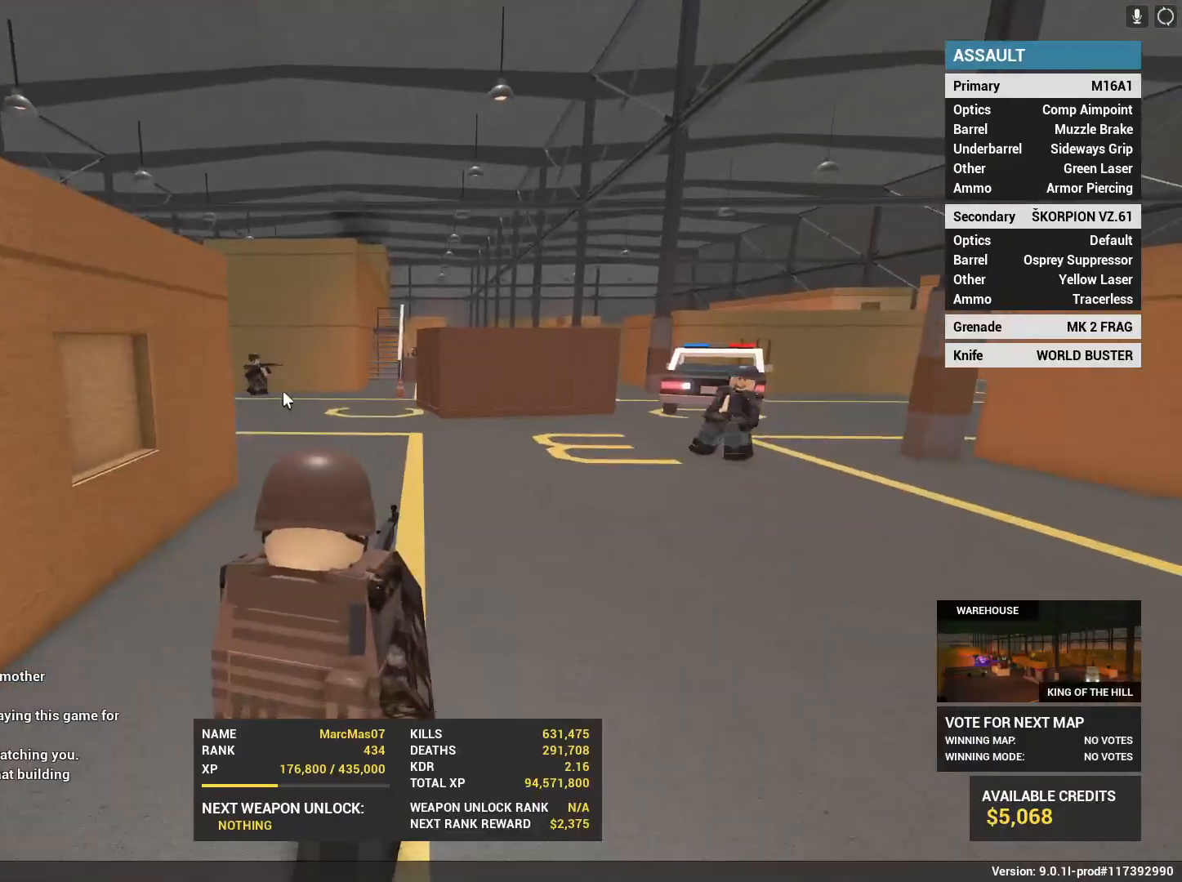
{"keys": [], "mouse": [], "events": [[333, "mouse_left", "down"], [450, "mouse_left", "up"]]}
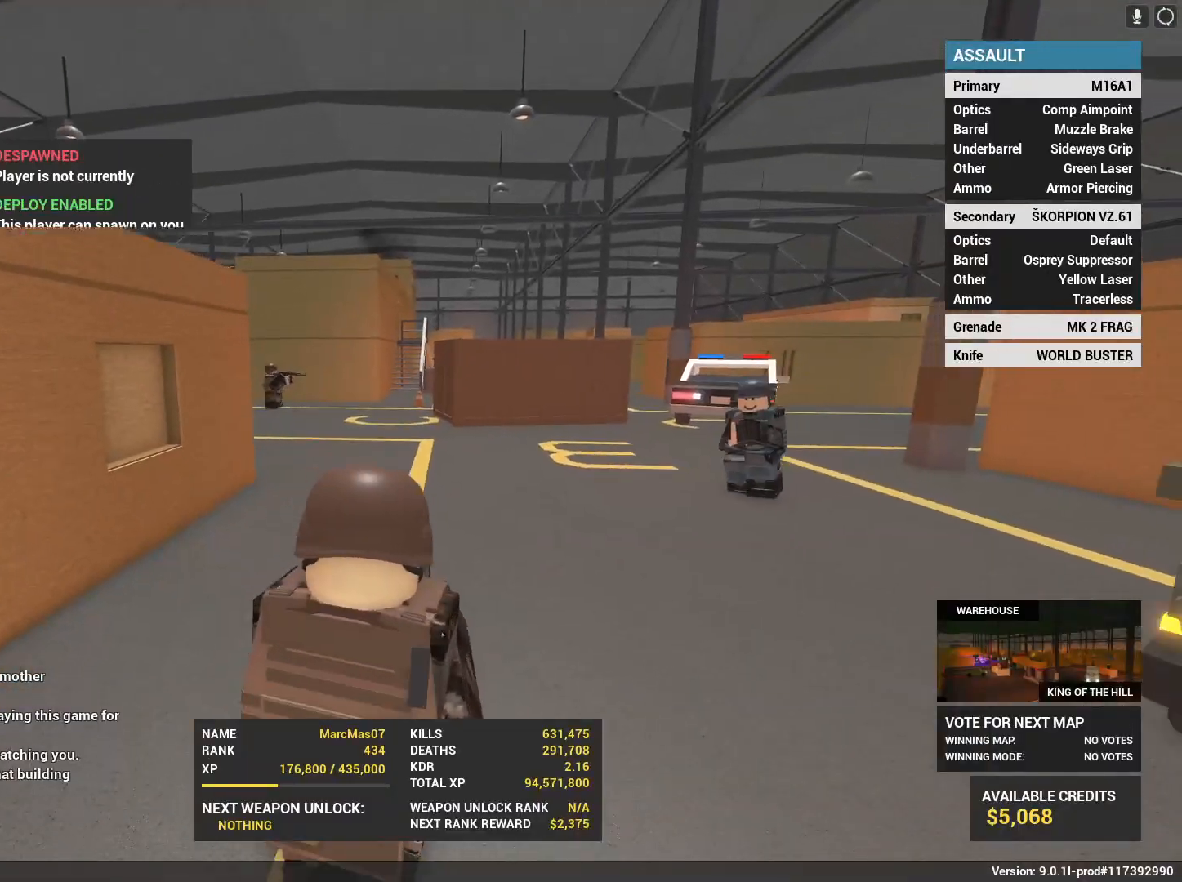
{"keys": ["space"], "mouse": [], "events": [[50, "mouse_left", "down"], [150, "mouse_left", "up"], [283, "space", "down"]]}
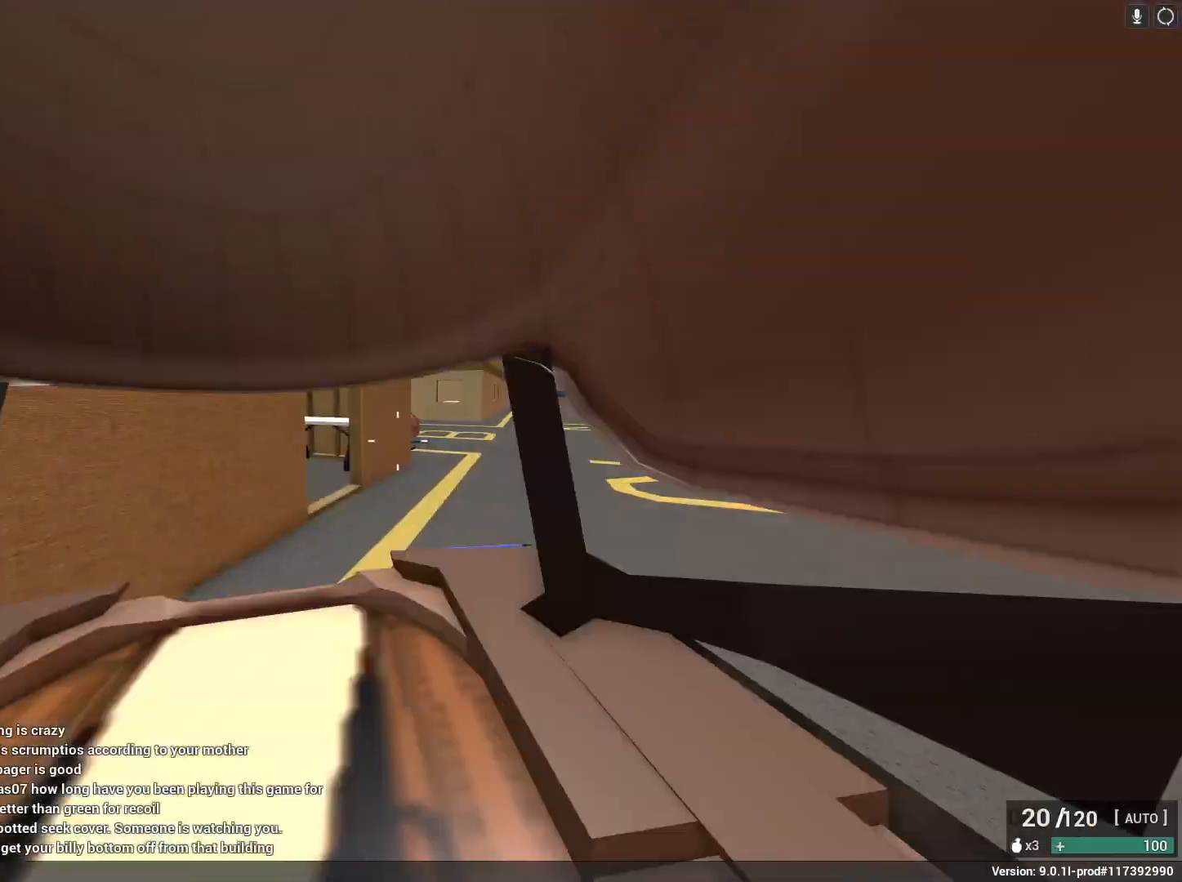
{"keys": ["a", "shift", "w"], "mouse": [], "events": [[17, "space", "up"], [300, "shift", "down"], [300, "w", "down"], [333, "r", "down"], [433, "a", "down"], [433, "r", "up"]]}
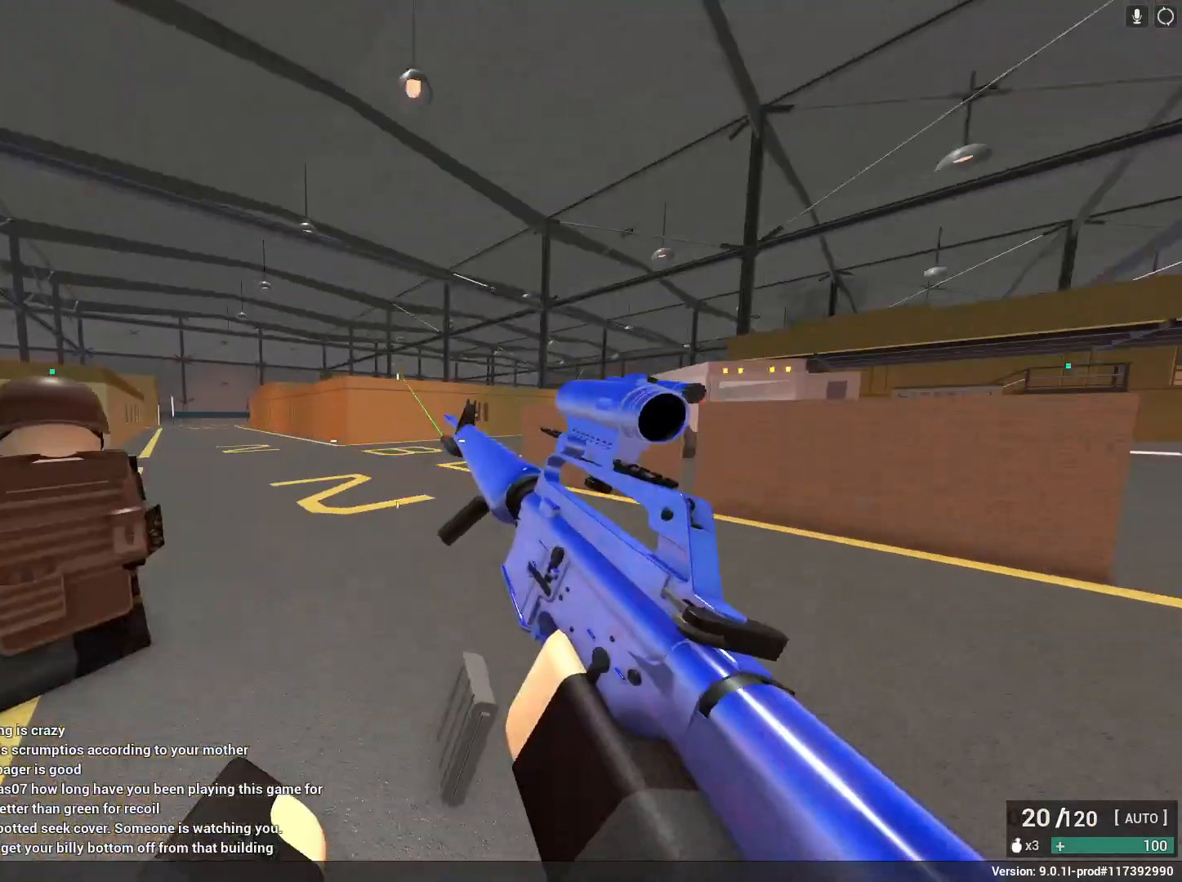
{"keys": [], "mouse": [], "events": [[267, "c", "down"], [267, "space", "down"], [400, "a", "up"], [400, "c", "up"], [400, "shift", "up"], [450, "space", "up"], [450, "w", "up"]]}
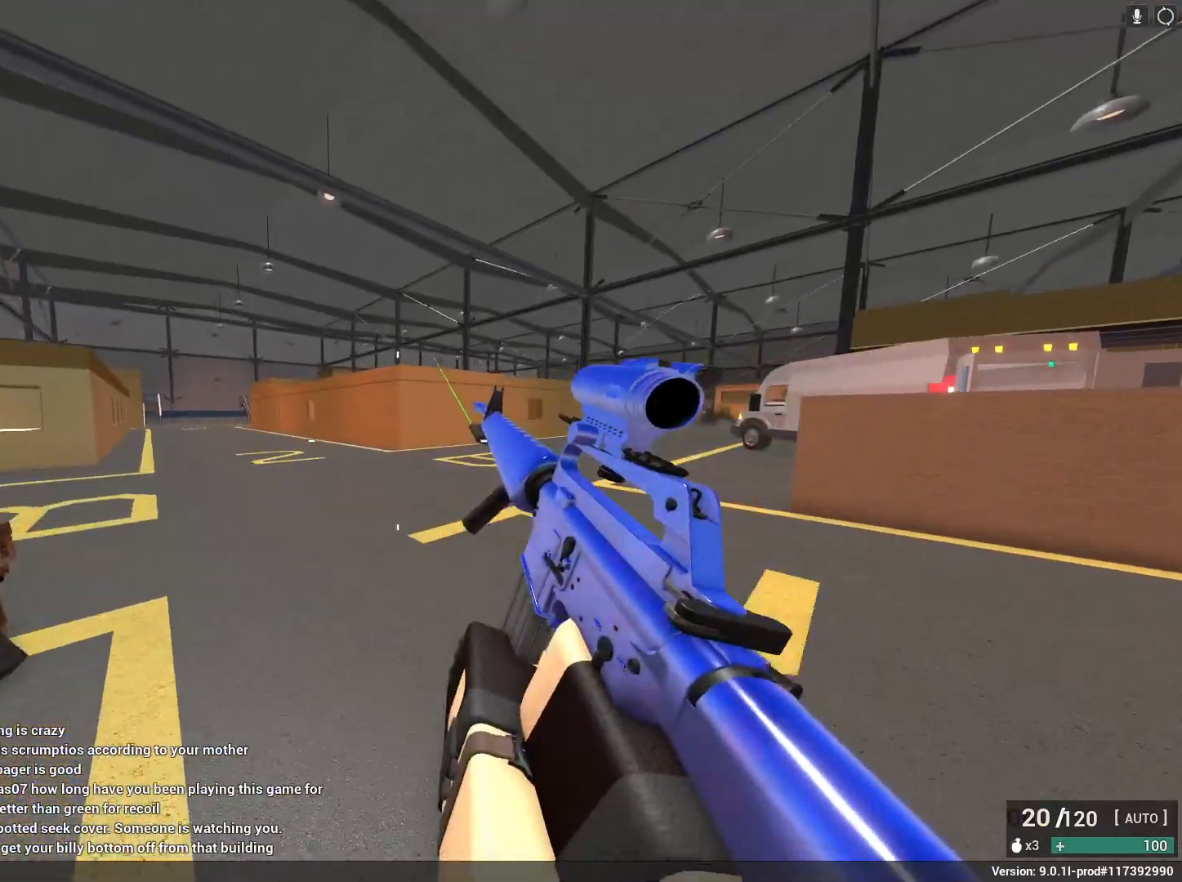
{"keys": ["shift", "w"], "mouse": [], "events": [[83, "space", "down"], [133, "shift", "down"], [133, "w", "down"], [367, "space", "up"]]}
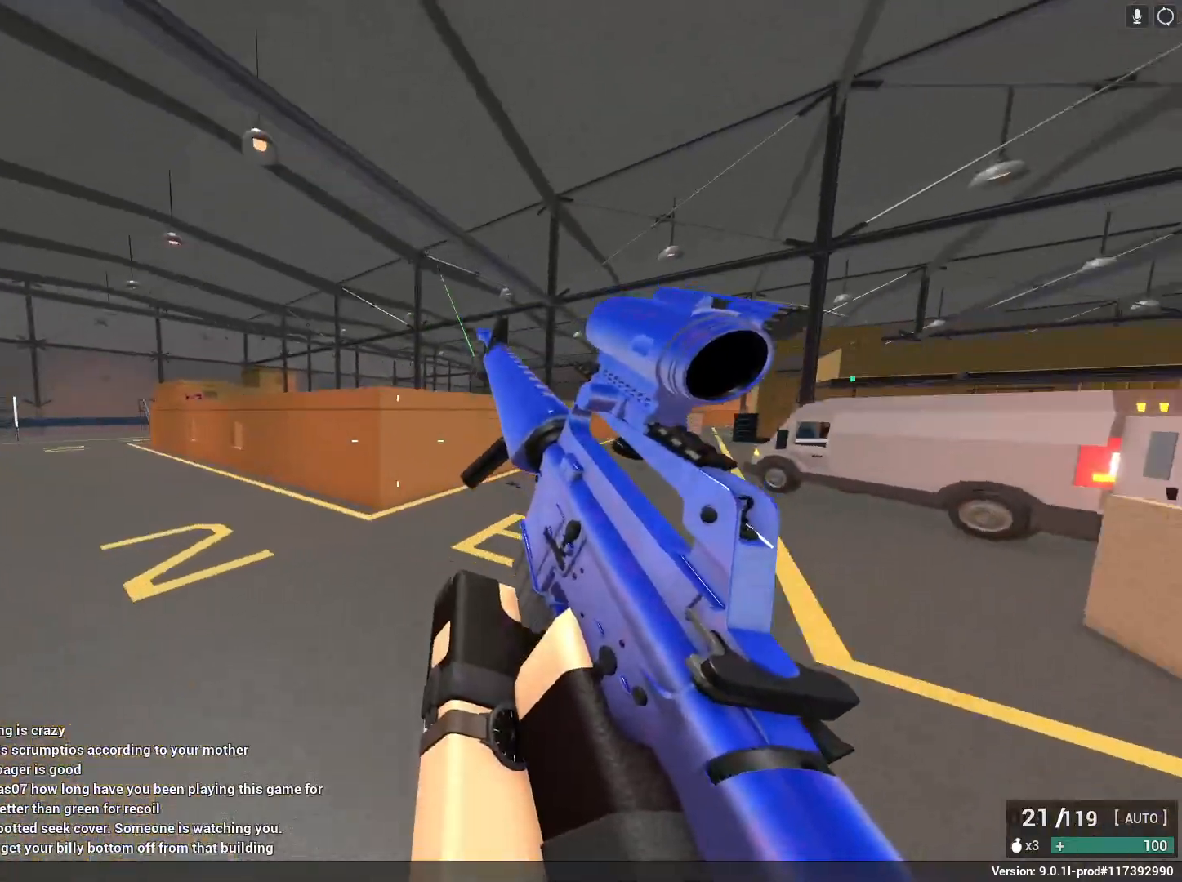
{"keys": ["shift", "w"], "mouse": [], "events": []}